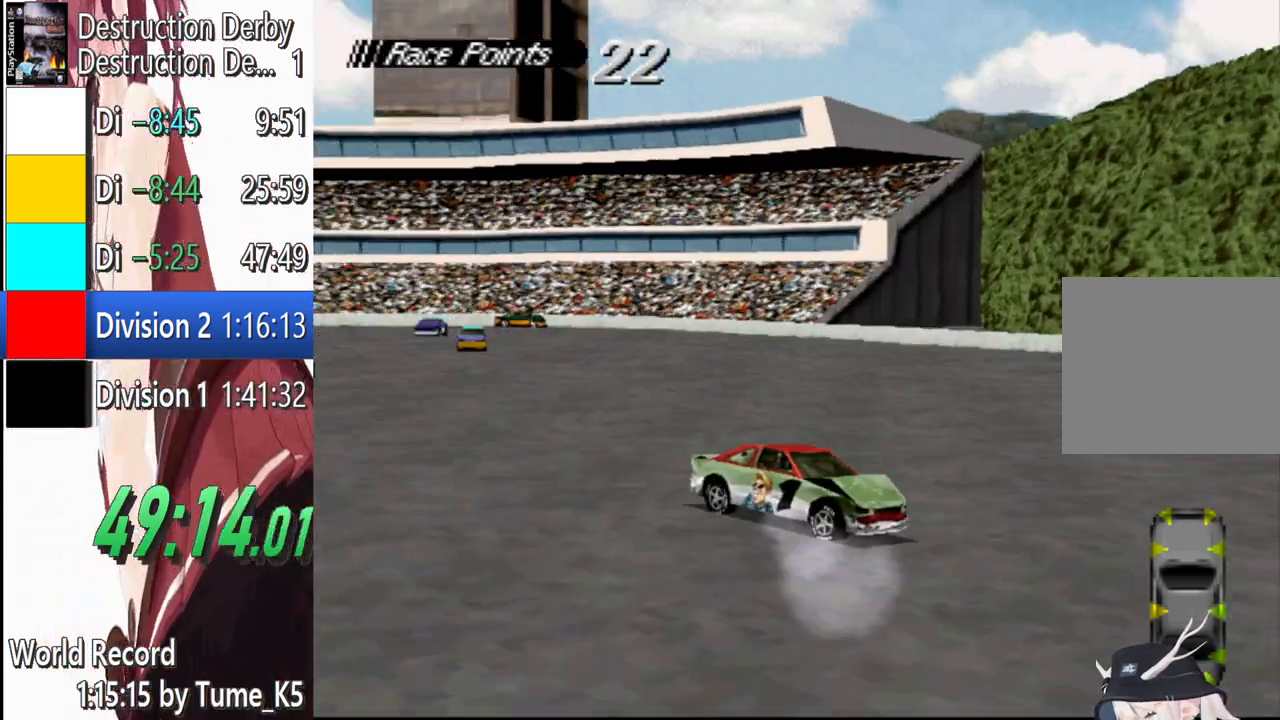
Gameplay with a controller (PlayStation layout); each line is a JSON object with the inputs held at the frame after it. "events" lists button and stick changes between this image and that frame as [ms after this image, input, new state], when the widget could be followed in between. Not read: left_stick right_stick.
{"buttons": ["SQUARE"], "events": [[100, "DPAD_RIGHT", "down"], [220, "DPAD_RIGHT", "up"]]}
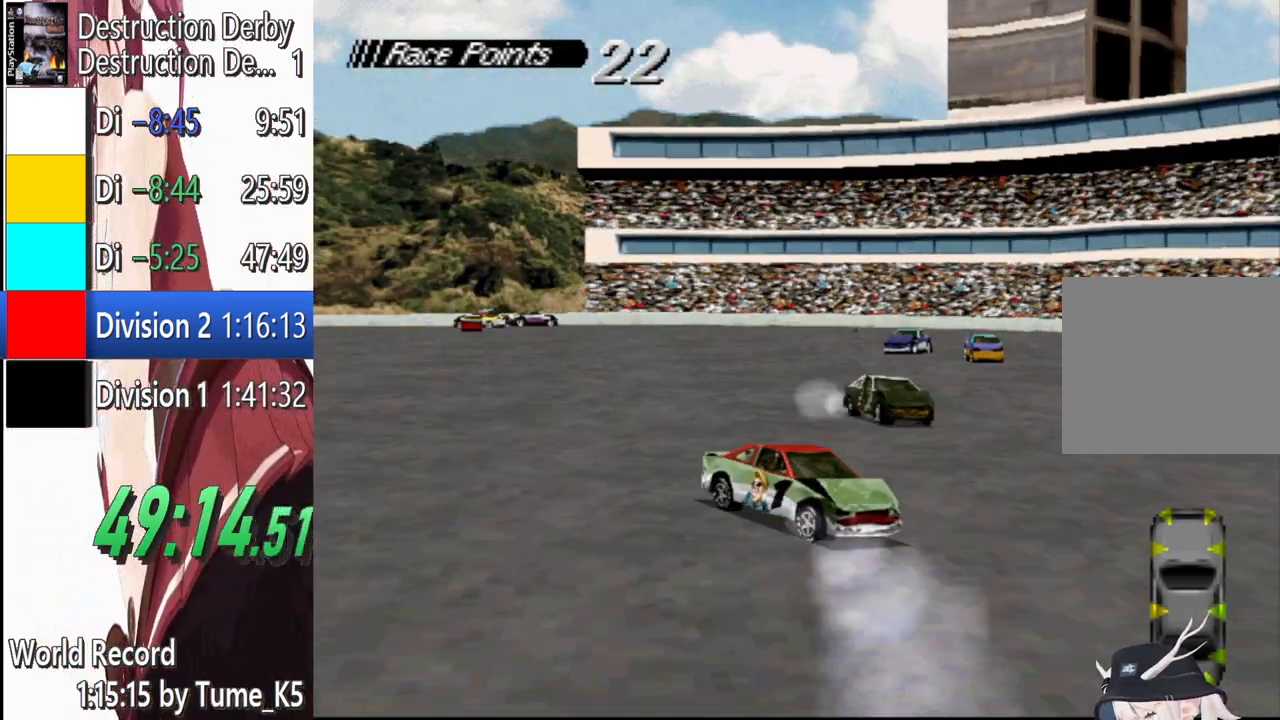
{"buttons": ["SQUARE"], "events": [[160, "DPAD_RIGHT", "down"], [300, "DPAD_RIGHT", "up"]]}
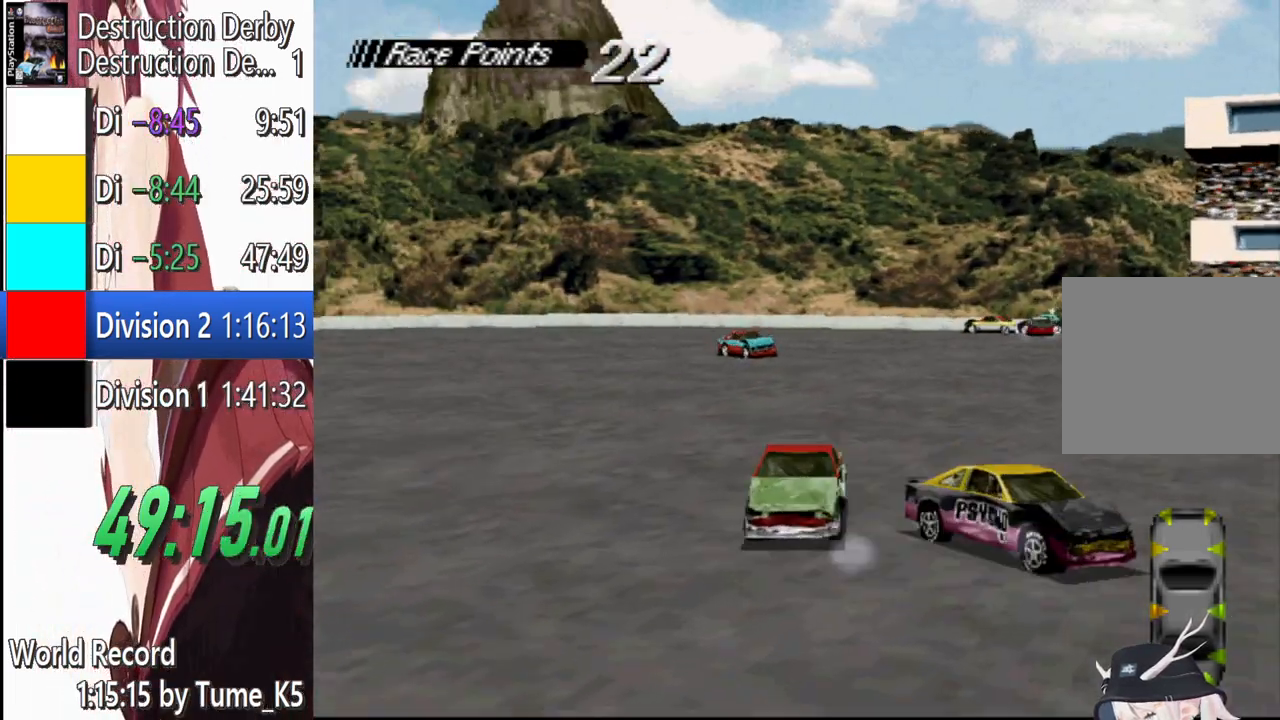
{"buttons": [], "events": [[360, "SQUARE", "up"]]}
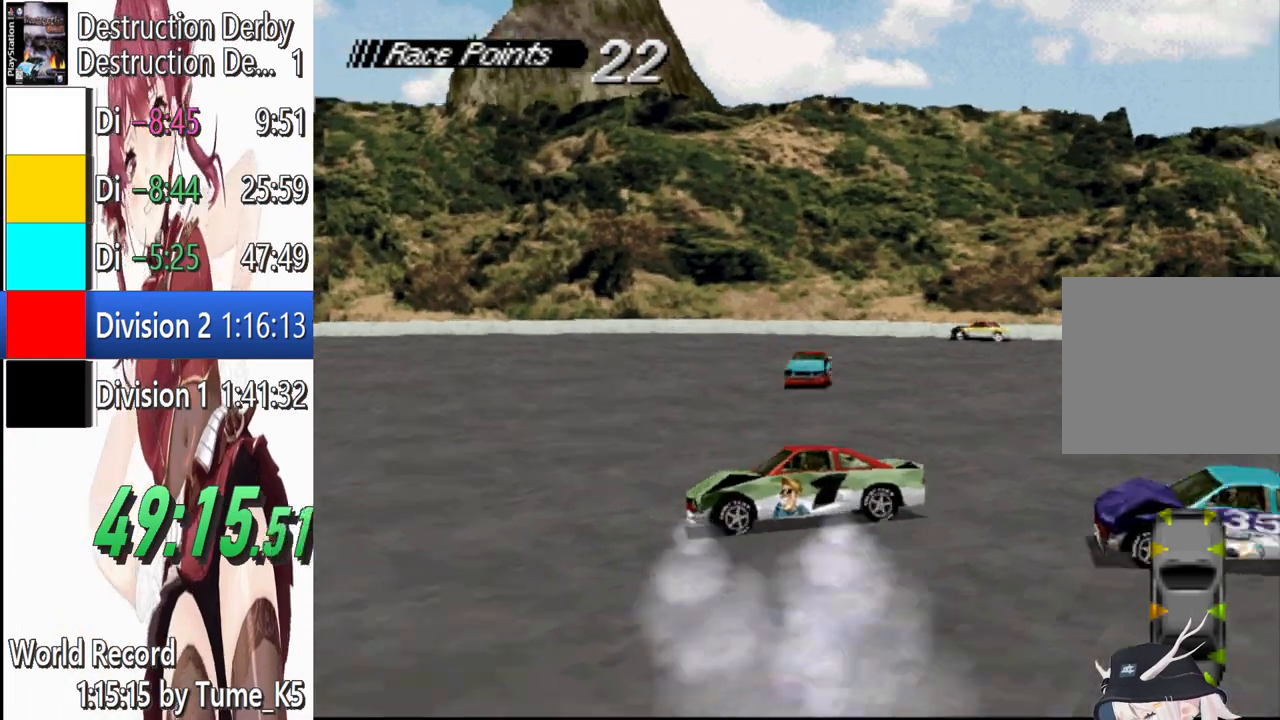
{"buttons": ["CROSS"], "events": [[260, "CROSS", "down"]]}
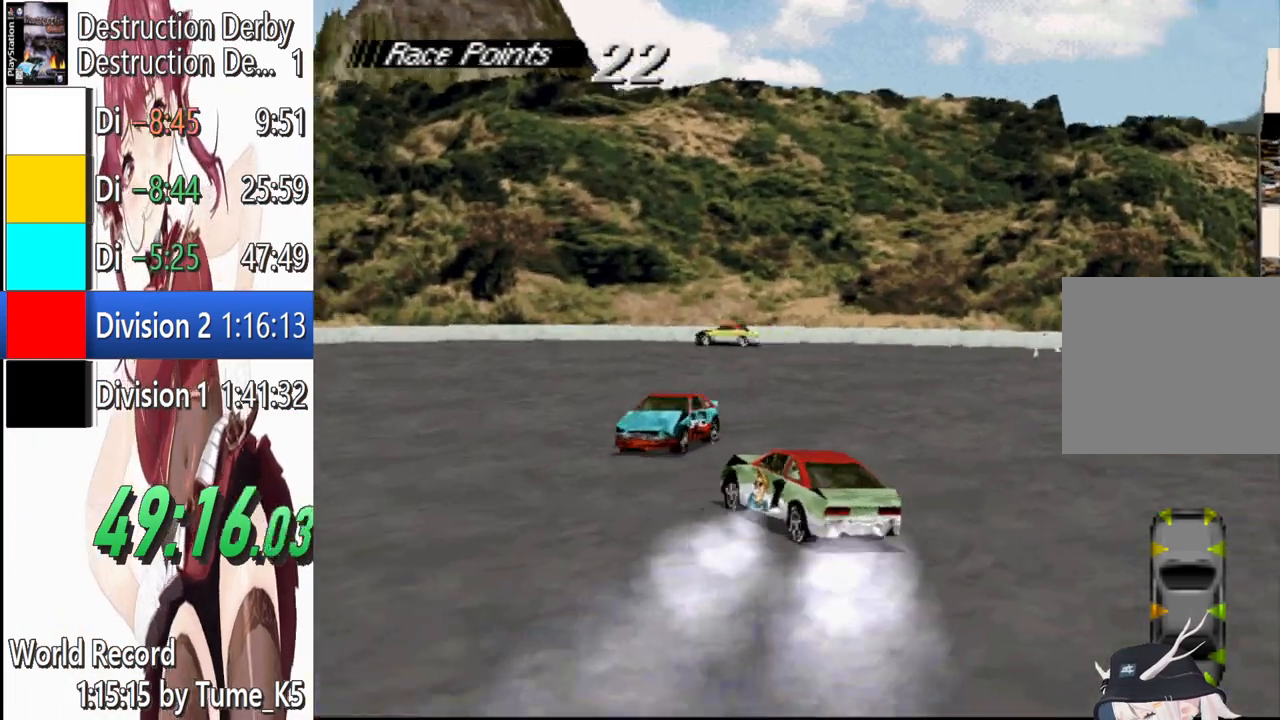
{"buttons": ["CROSS", "DPAD_LEFT"], "events": [[260, "DPAD_LEFT", "down"]]}
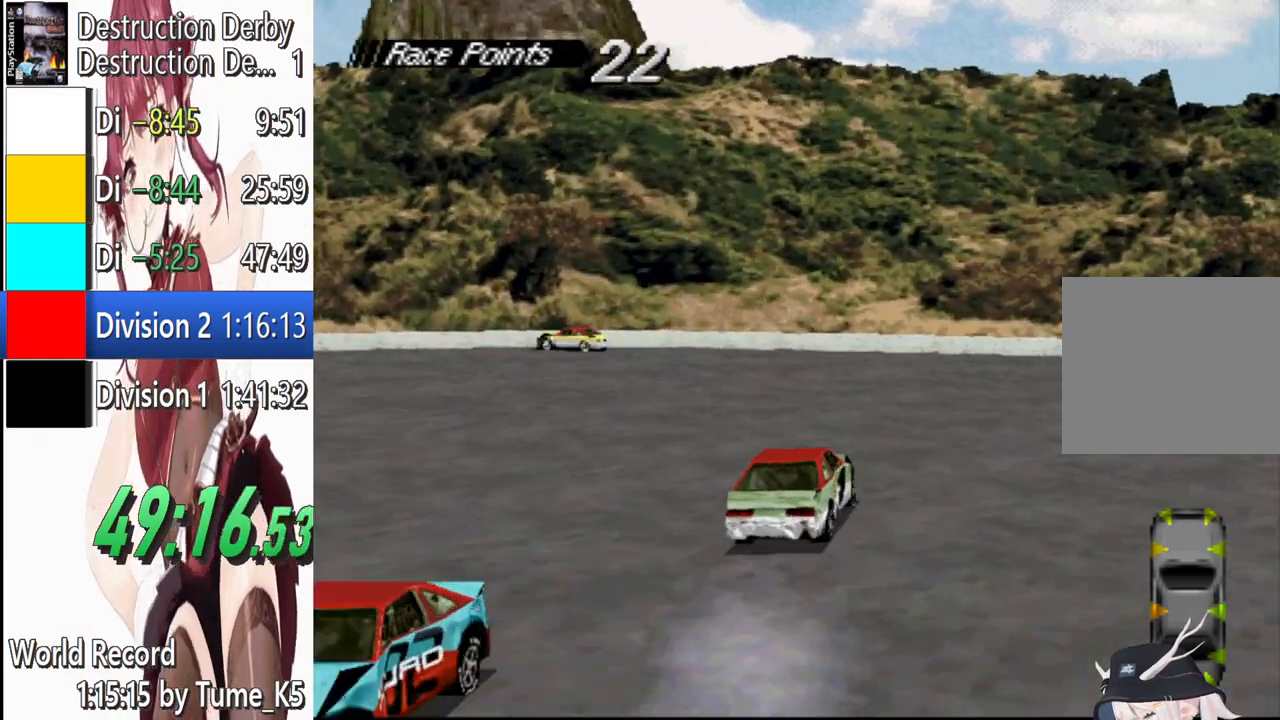
{"buttons": ["CROSS", "DPAD_LEFT"], "events": []}
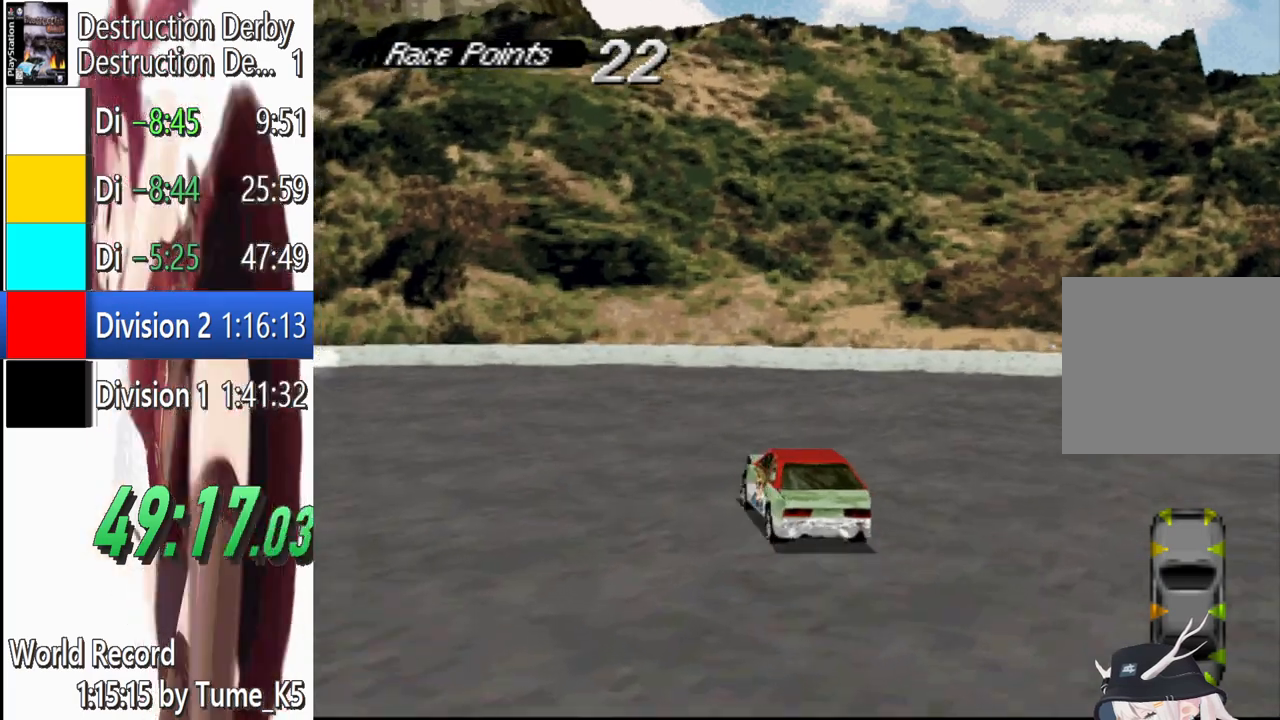
{"buttons": ["DPAD_LEFT"], "events": [[460, "CROSS", "up"]]}
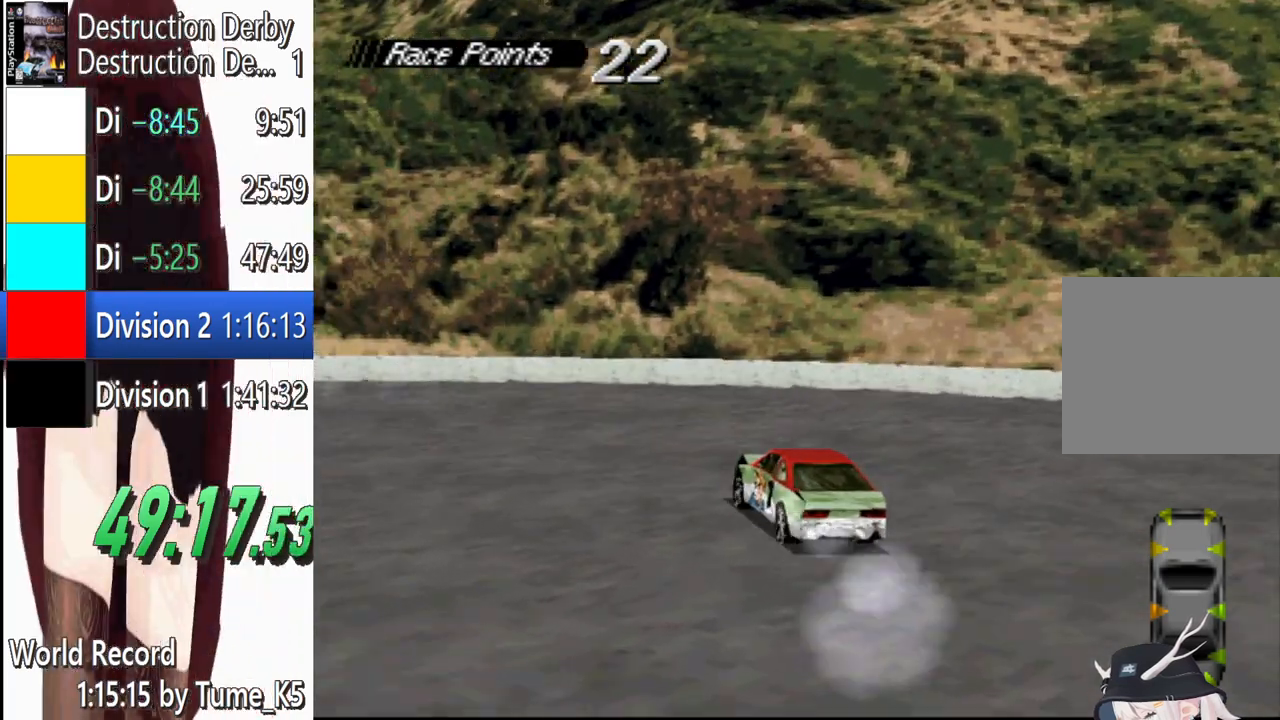
{"buttons": ["CROSS", "DPAD_LEFT"], "events": [[60, "SQUARE", "down"], [160, "CROSS", "down"], [160, "SQUARE", "up"]]}
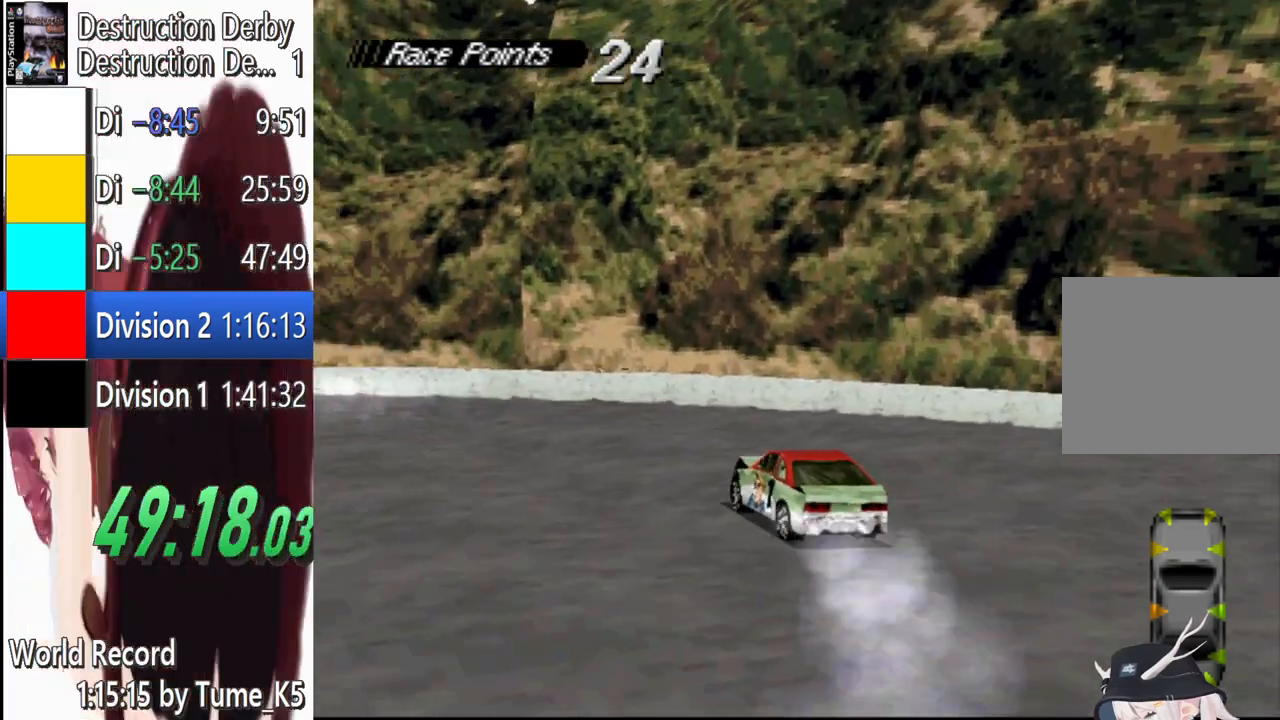
{"buttons": ["DPAD_LEFT"], "events": [[480, "CROSS", "up"]]}
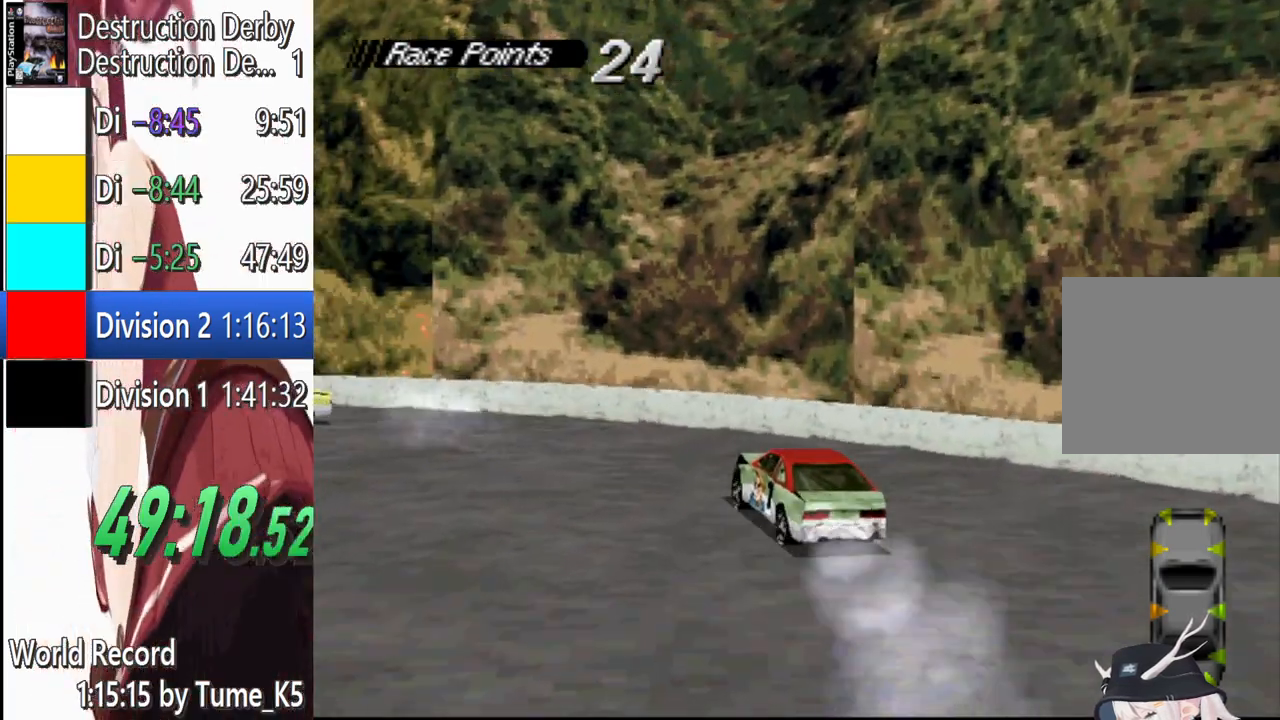
{"buttons": ["CROSS", "DPAD_LEFT"], "events": [[120, "CROSS", "down"], [280, "CROSS", "up"], [460, "CROSS", "down"]]}
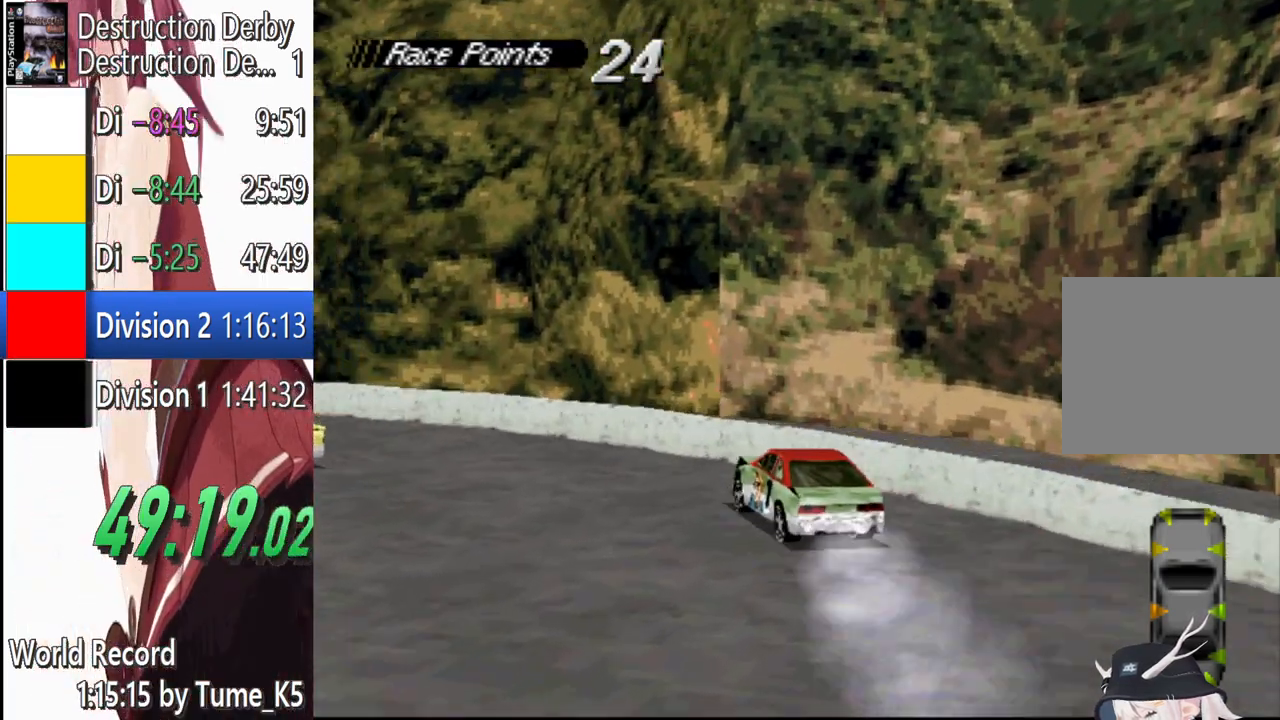
{"buttons": ["CROSS", "DPAD_LEFT"], "events": [[200, "CROSS", "up"], [320, "CROSS", "down"]]}
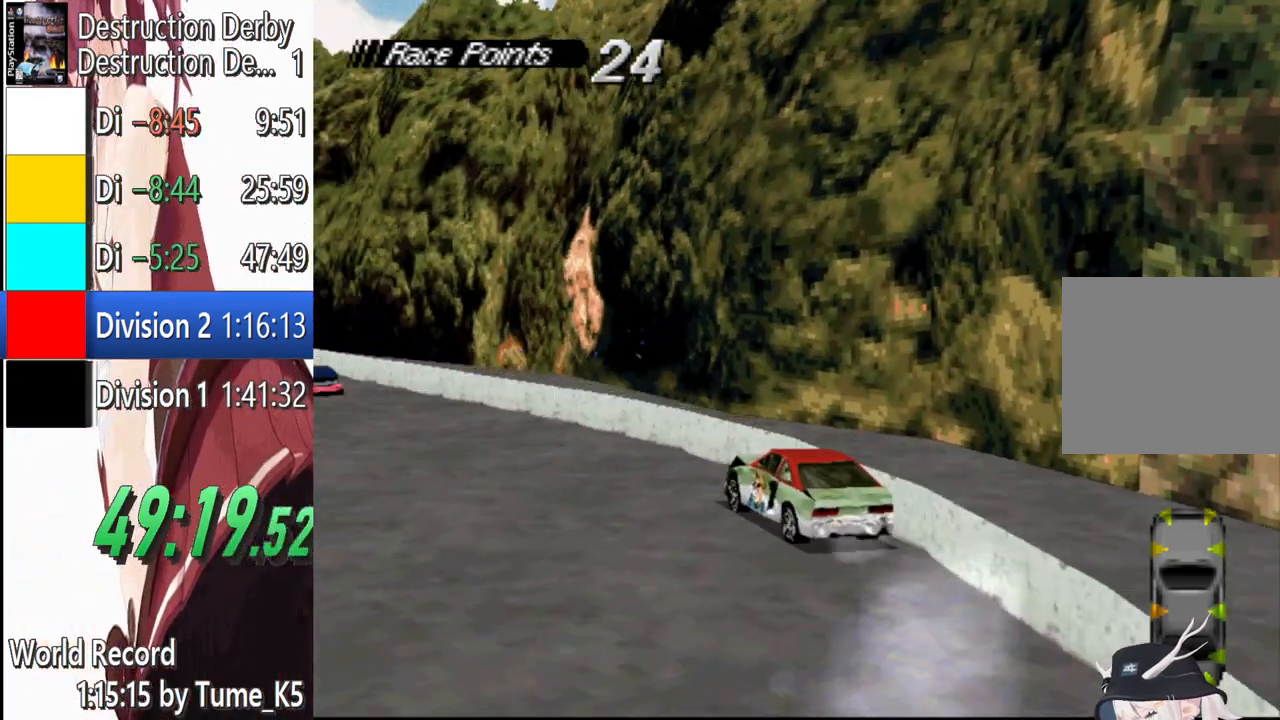
{"buttons": ["CROSS"], "events": [[360, "DPAD_LEFT", "up"]]}
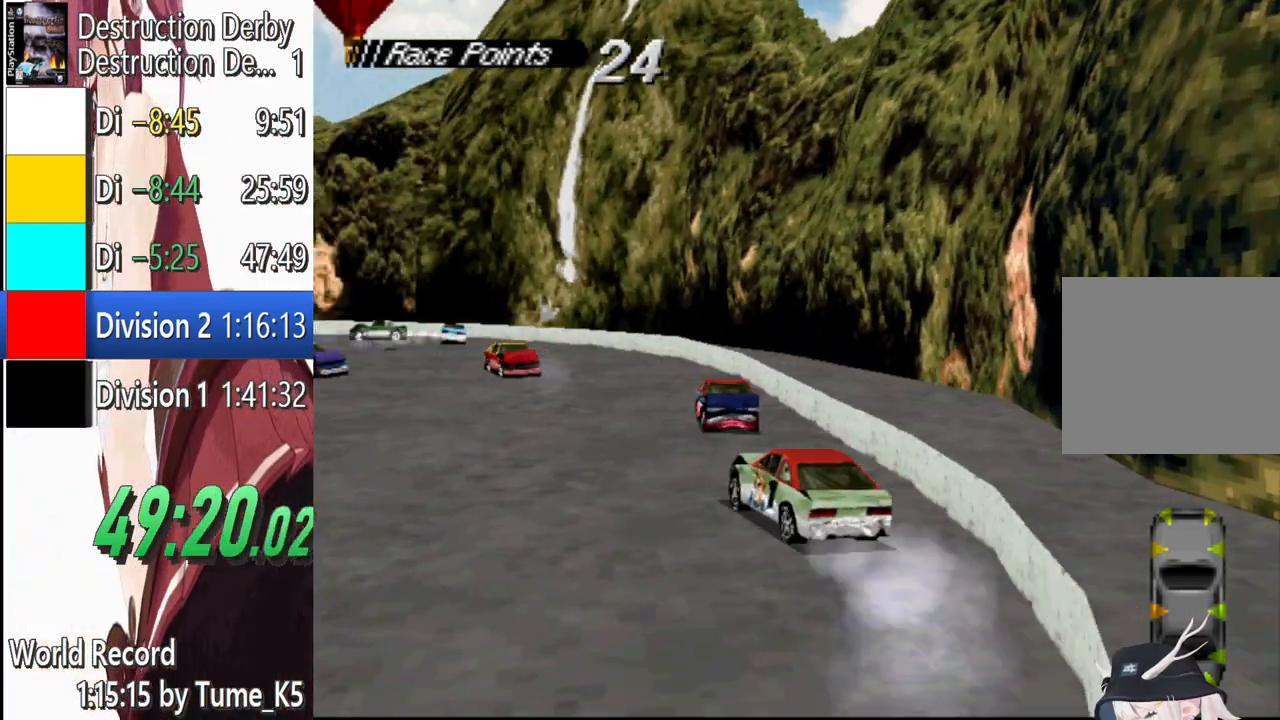
{"buttons": ["CROSS", "DPAD_LEFT"], "events": [[220, "DPAD_LEFT", "down"], [320, "DPAD_LEFT", "up"], [460, "DPAD_LEFT", "down"]]}
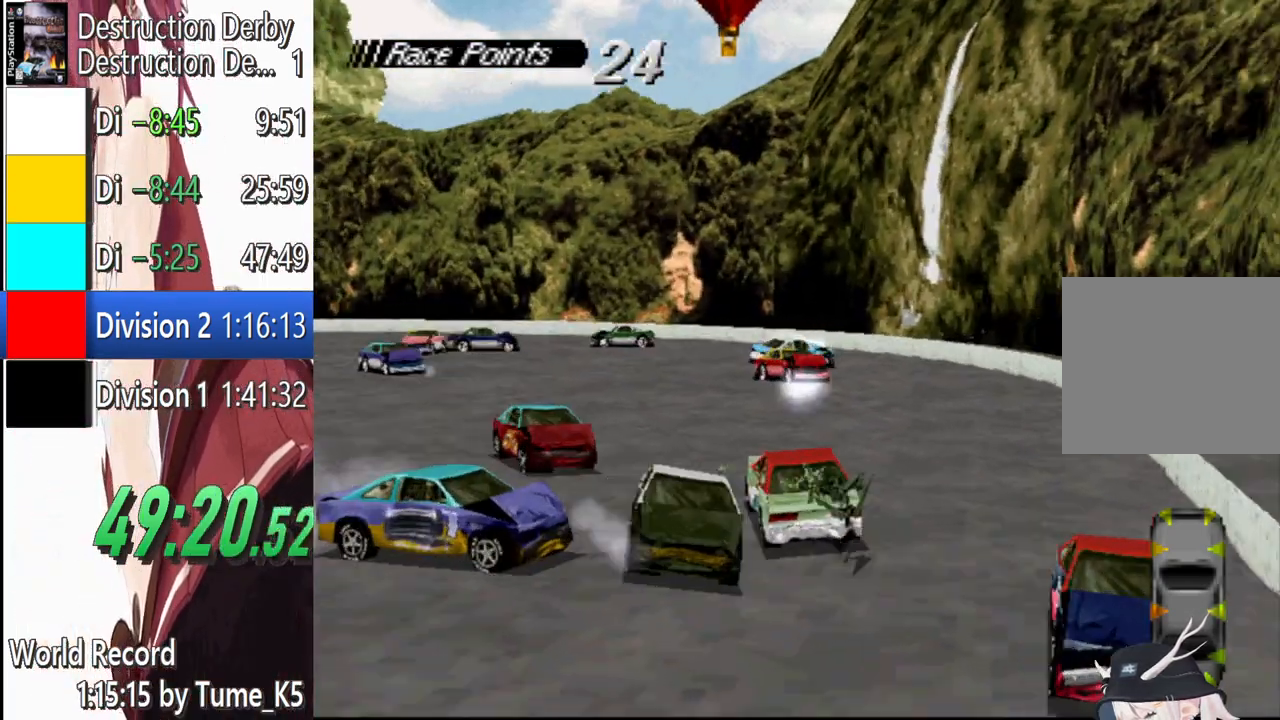
{"buttons": [], "events": [[320, "CROSS", "up"], [460, "DPAD_LEFT", "up"]]}
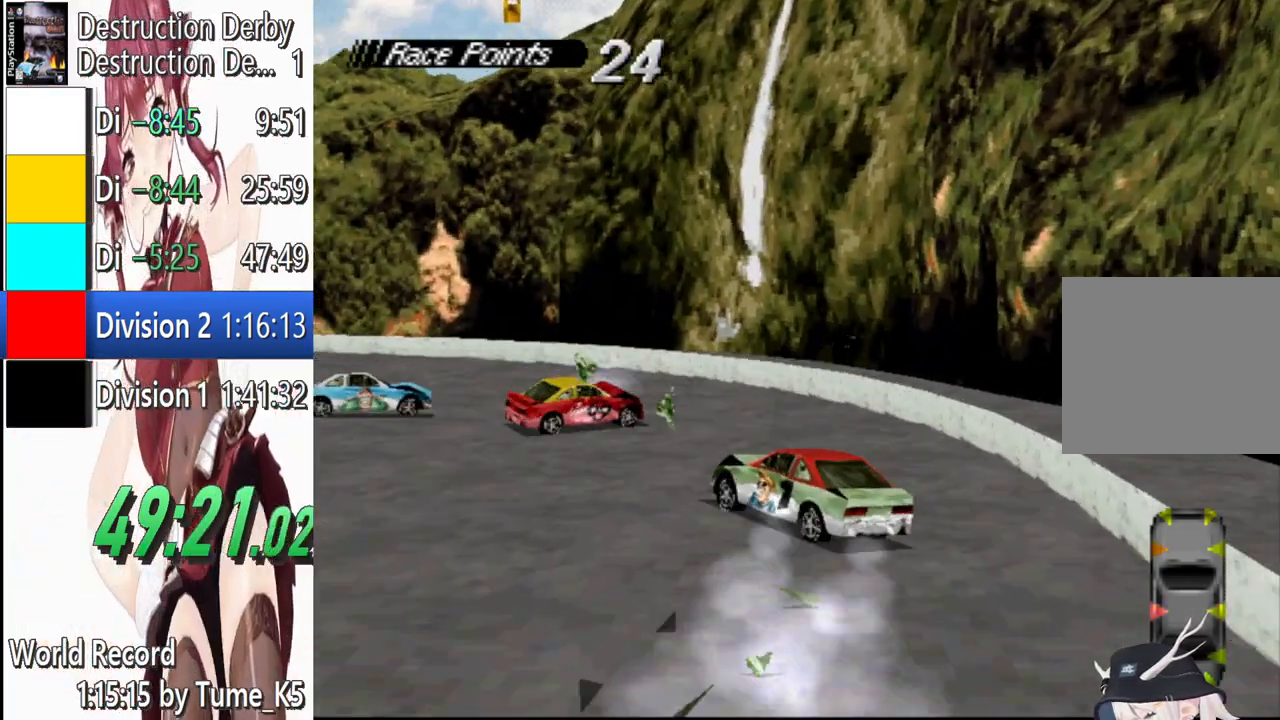
{"buttons": ["CROSS", "DPAD_LEFT"], "events": [[60, "DPAD_LEFT", "down"], [100, "CROSS", "down"], [120, "DPAD_LEFT", "up"], [300, "DPAD_LEFT", "down"]]}
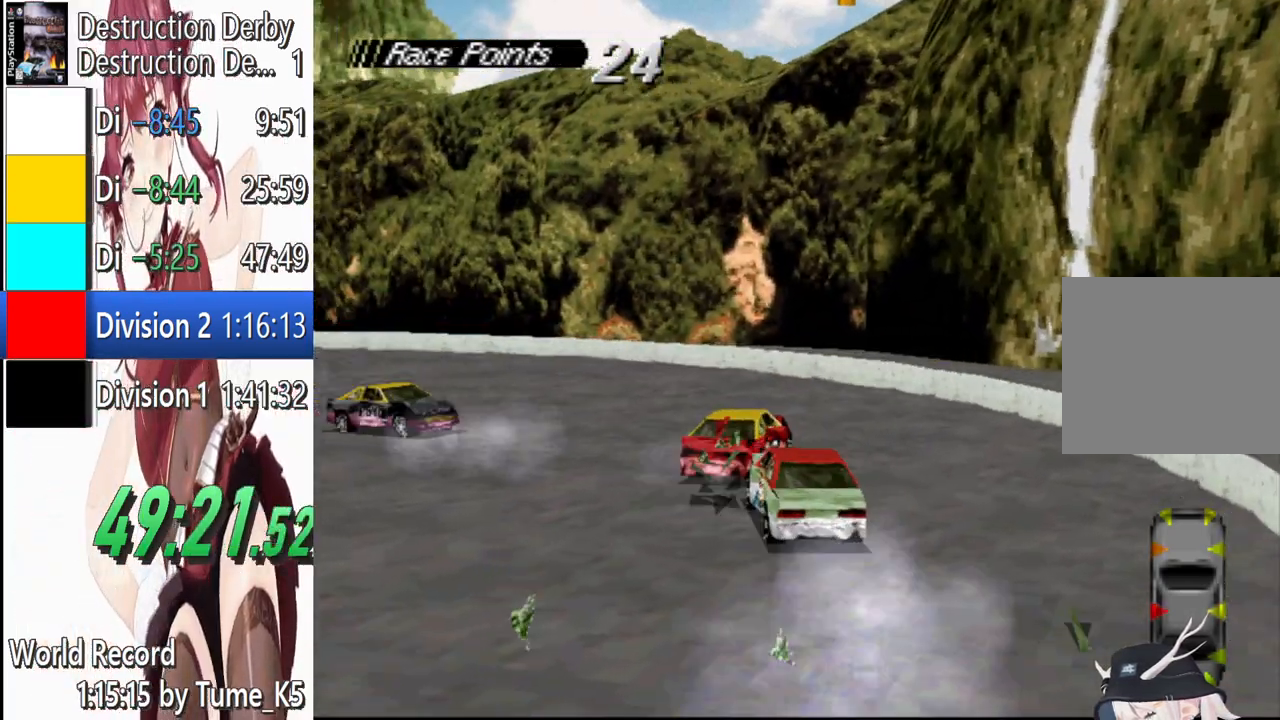
{"buttons": ["CROSS", "DPAD_LEFT"], "events": []}
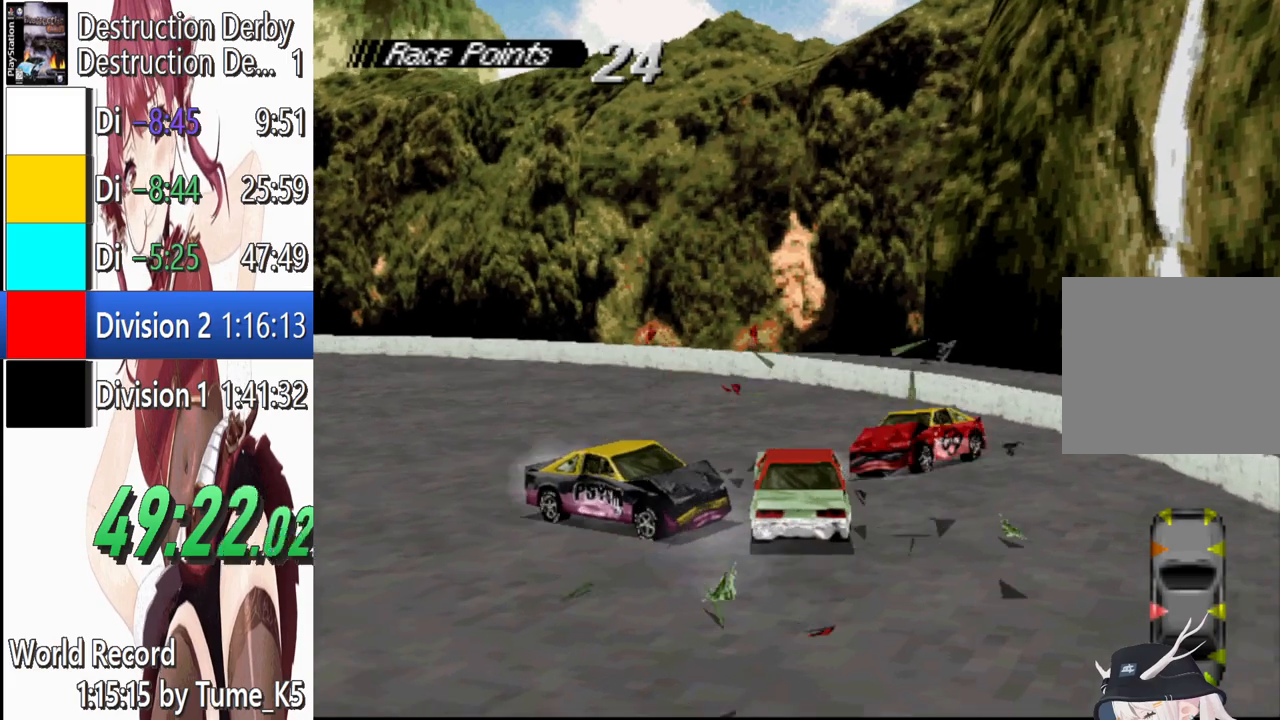
{"buttons": ["CROSS", "DPAD_LEFT"], "events": []}
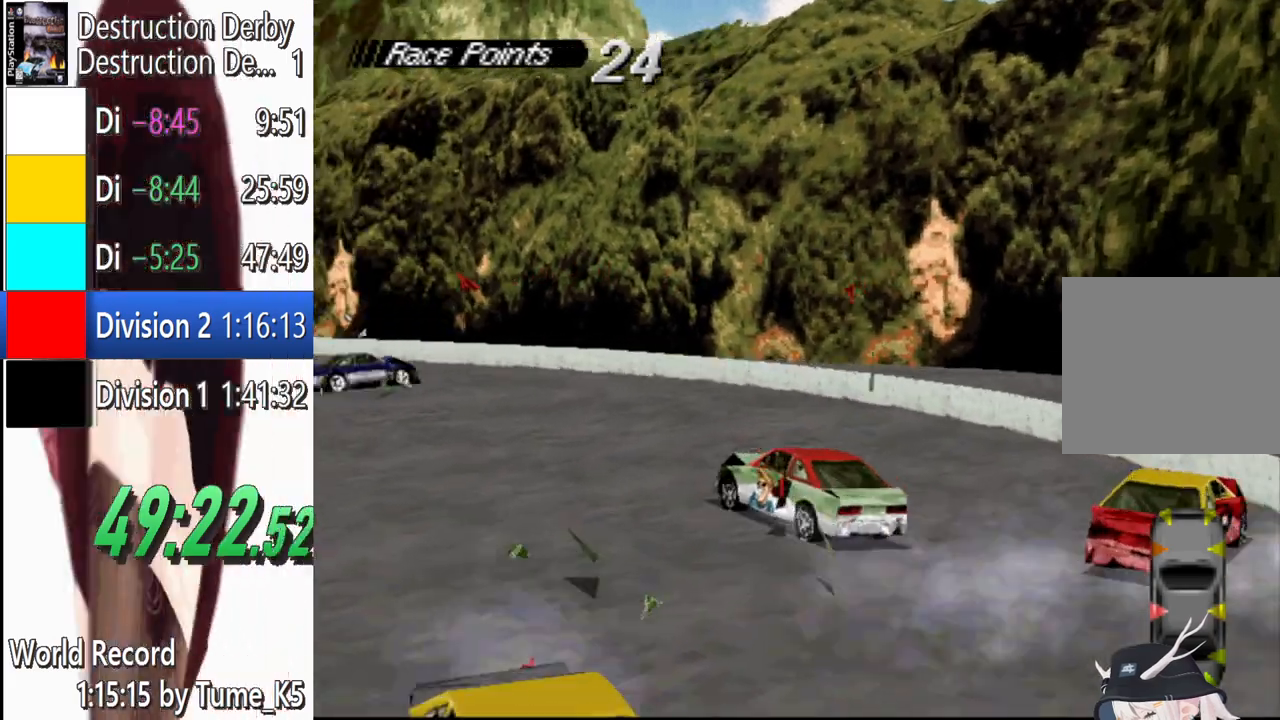
{"buttons": ["CROSS"], "events": [[360, "DPAD_LEFT", "up"]]}
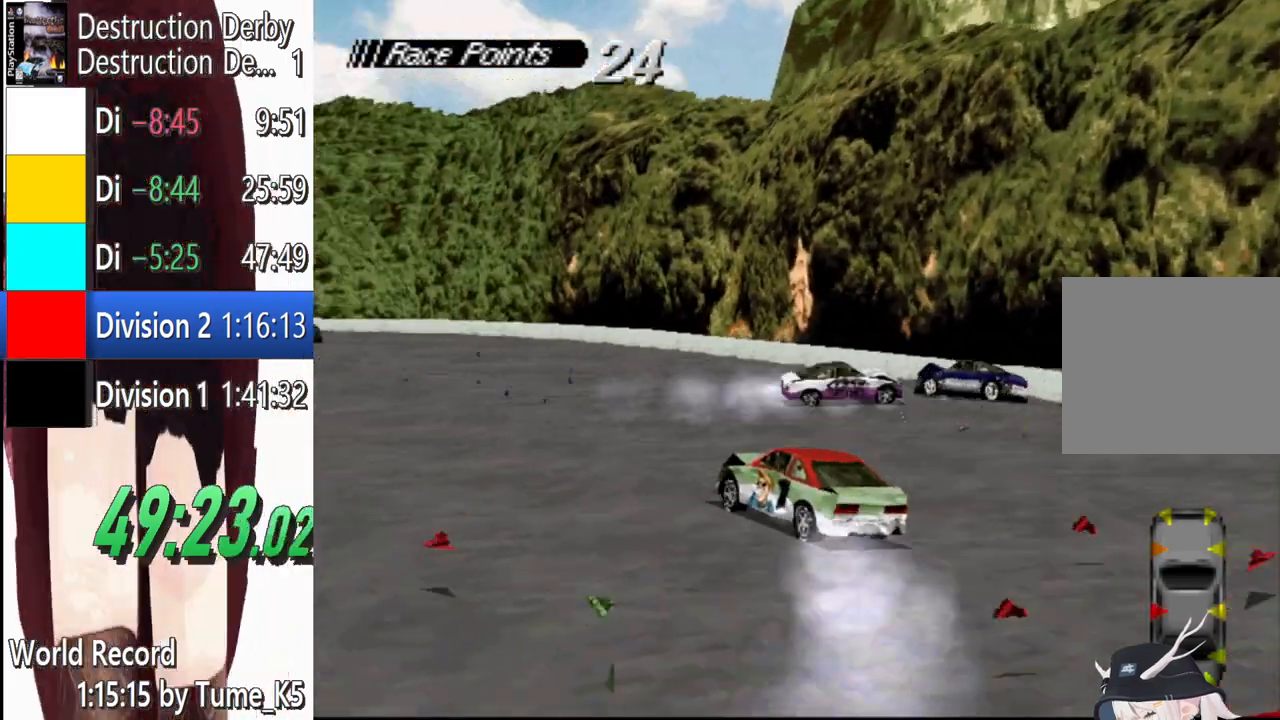
{"buttons": ["CROSS"], "events": [[20, "DPAD_RIGHT", "down"], [160, "DPAD_RIGHT", "up"], [340, "DPAD_LEFT", "down"], [460, "DPAD_LEFT", "up"]]}
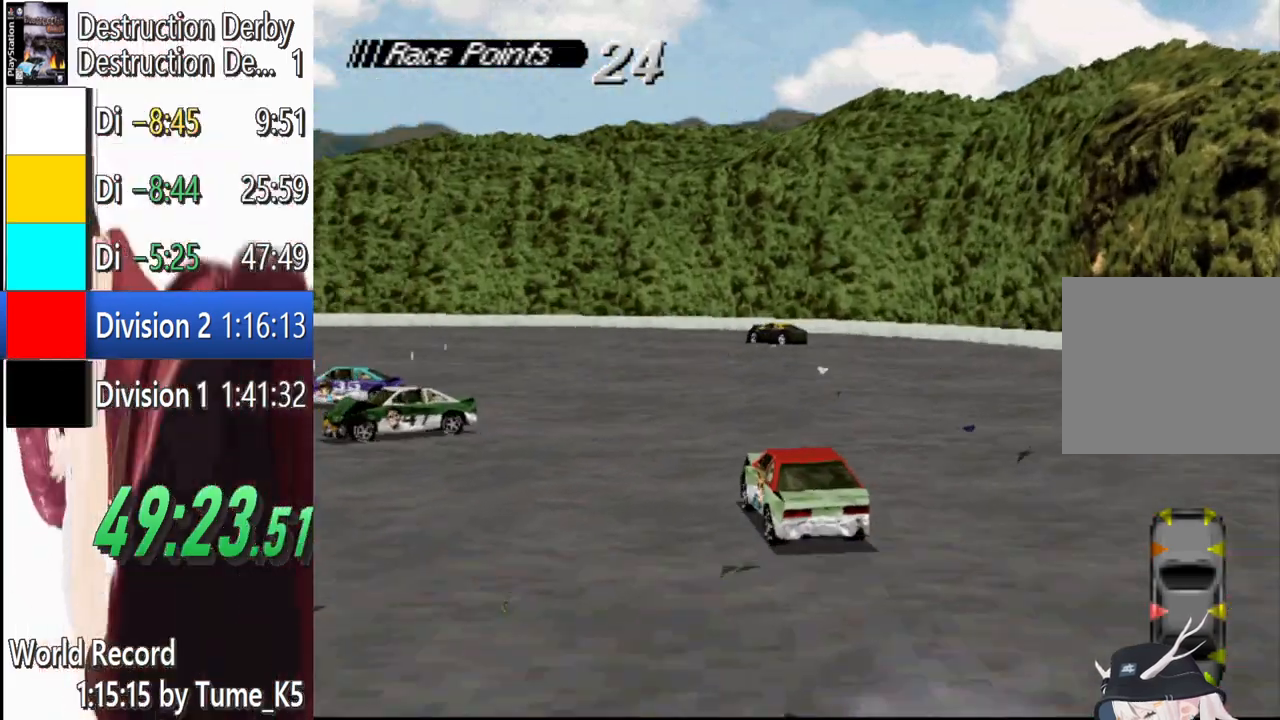
{"buttons": ["SQUARE", "DPAD_LEFT"], "events": [[100, "DPAD_LEFT", "down"], [300, "CROSS", "up"], [460, "SQUARE", "down"]]}
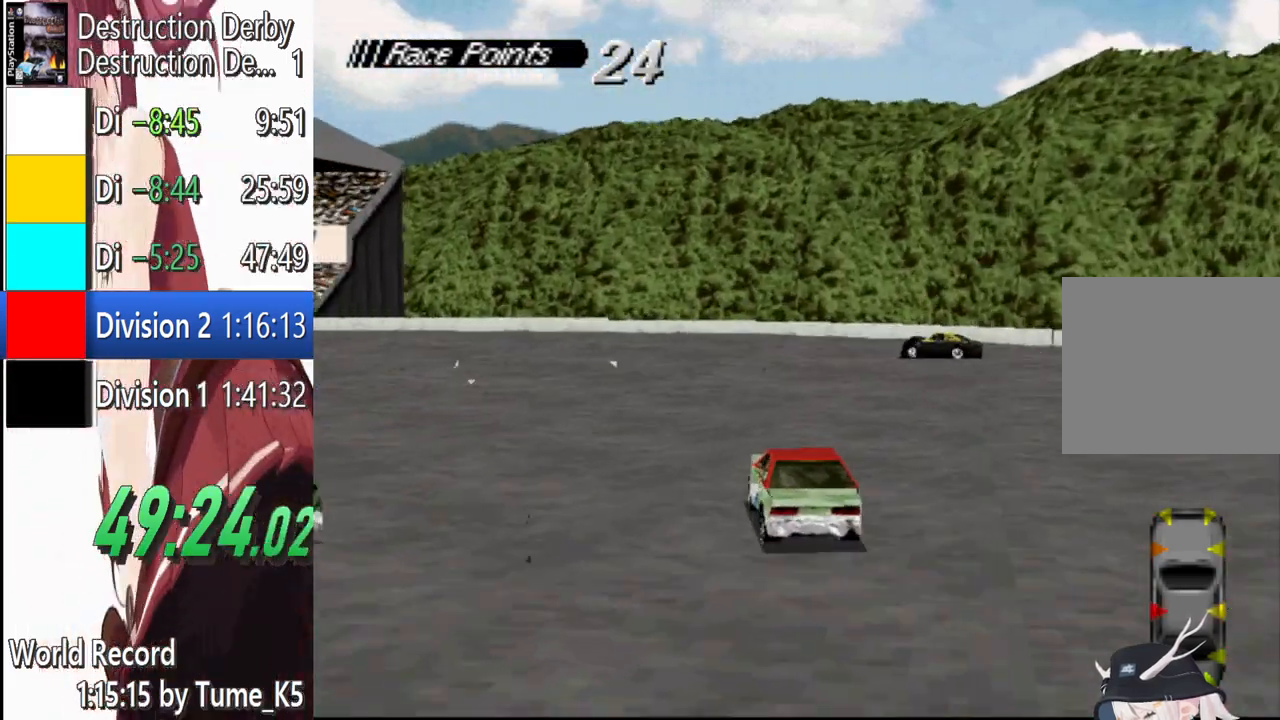
{"buttons": ["CROSS", "DPAD_LEFT"], "events": [[80, "SQUARE", "up"], [440, "CROSS", "down"]]}
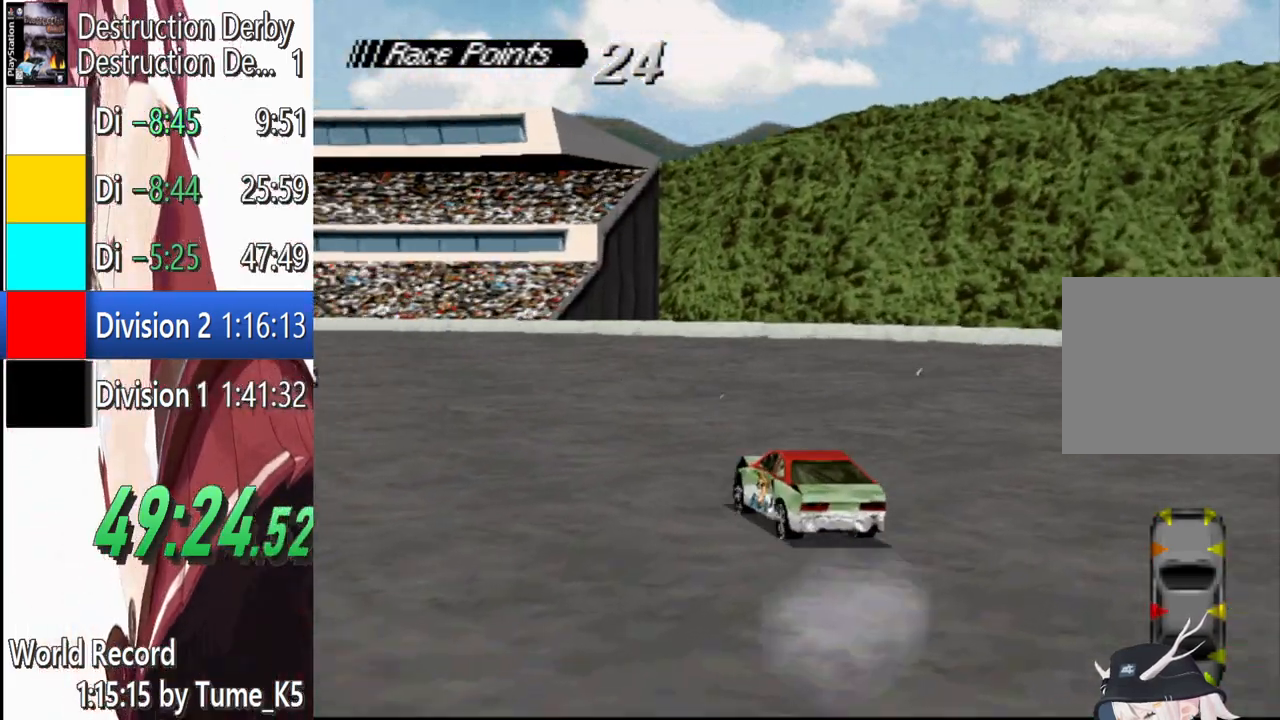
{"buttons": ["CROSS"], "events": [[80, "CROSS", "up"], [260, "CROSS", "down"], [360, "DPAD_LEFT", "up"]]}
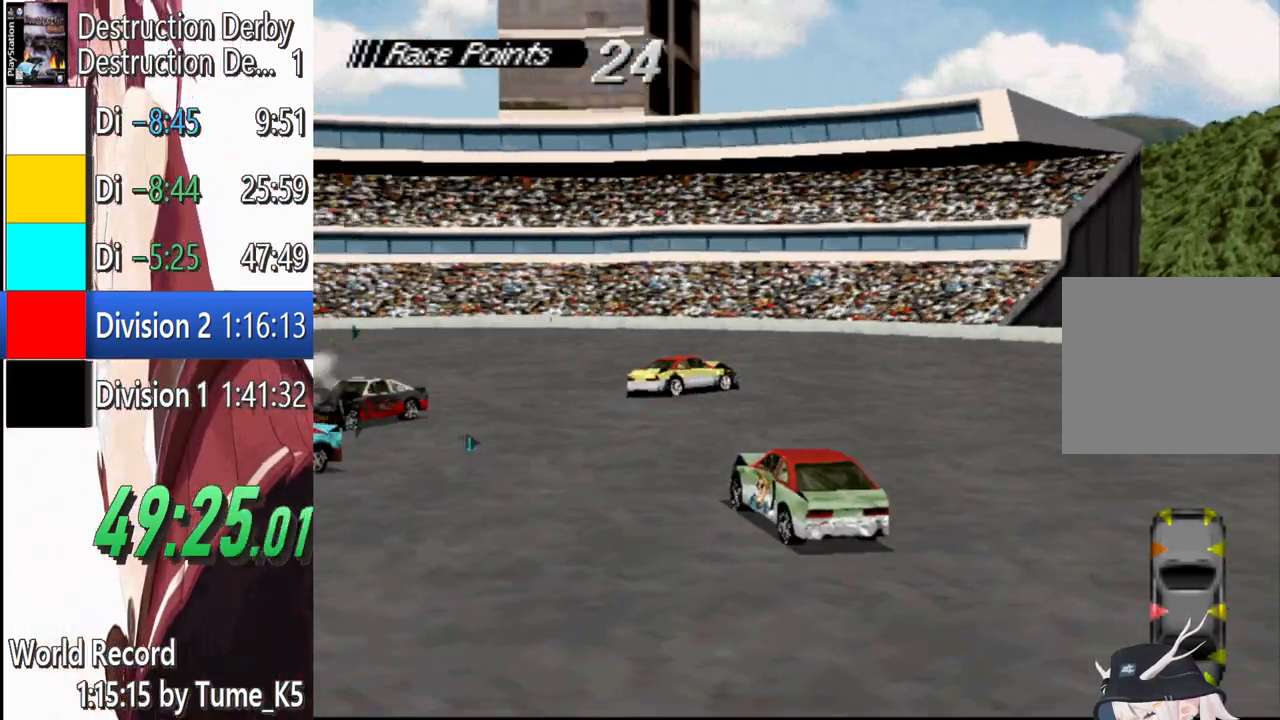
{"buttons": ["DPAD_LEFT"], "events": [[20, "DPAD_RIGHT", "down"], [140, "DPAD_RIGHT", "up"], [280, "DPAD_LEFT", "down"], [440, "CROSS", "up"]]}
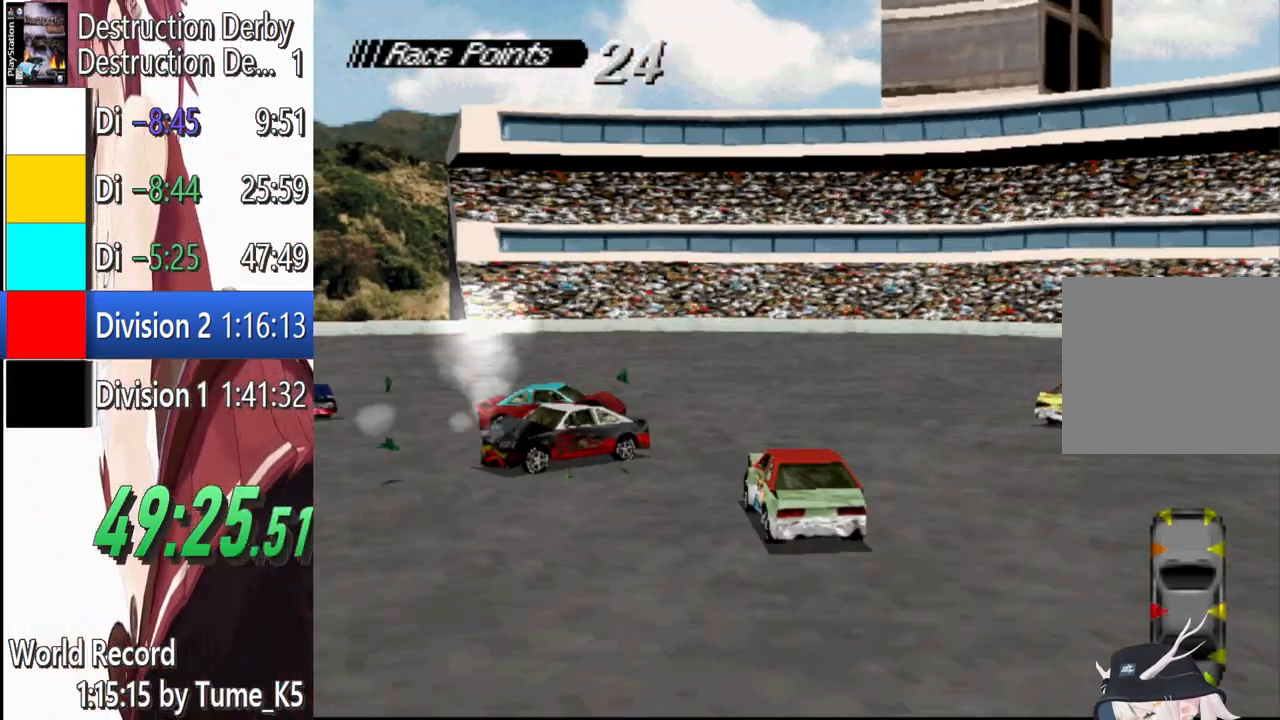
{"buttons": ["CROSS", "DPAD_LEFT"], "events": [[140, "CROSS", "down"]]}
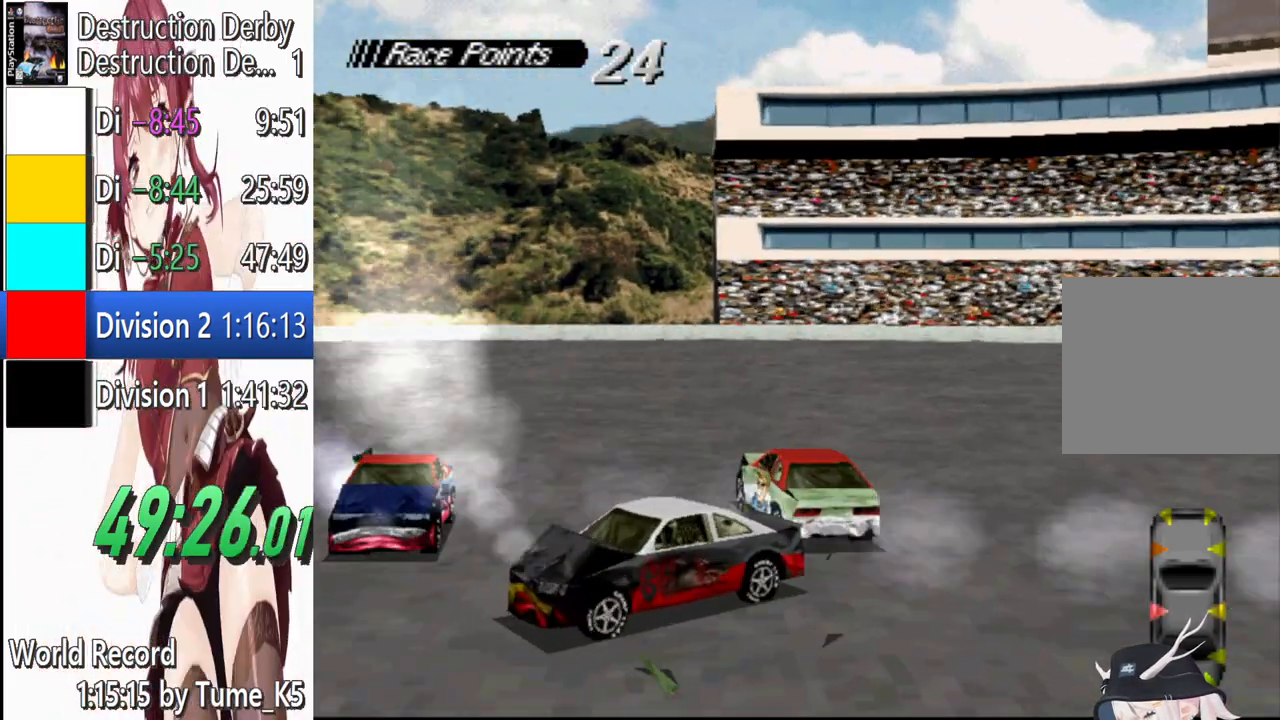
{"buttons": ["DPAD_LEFT"], "events": [[140, "DPAD_LEFT", "up"], [220, "DPAD_LEFT", "down"], [420, "CROSS", "up"]]}
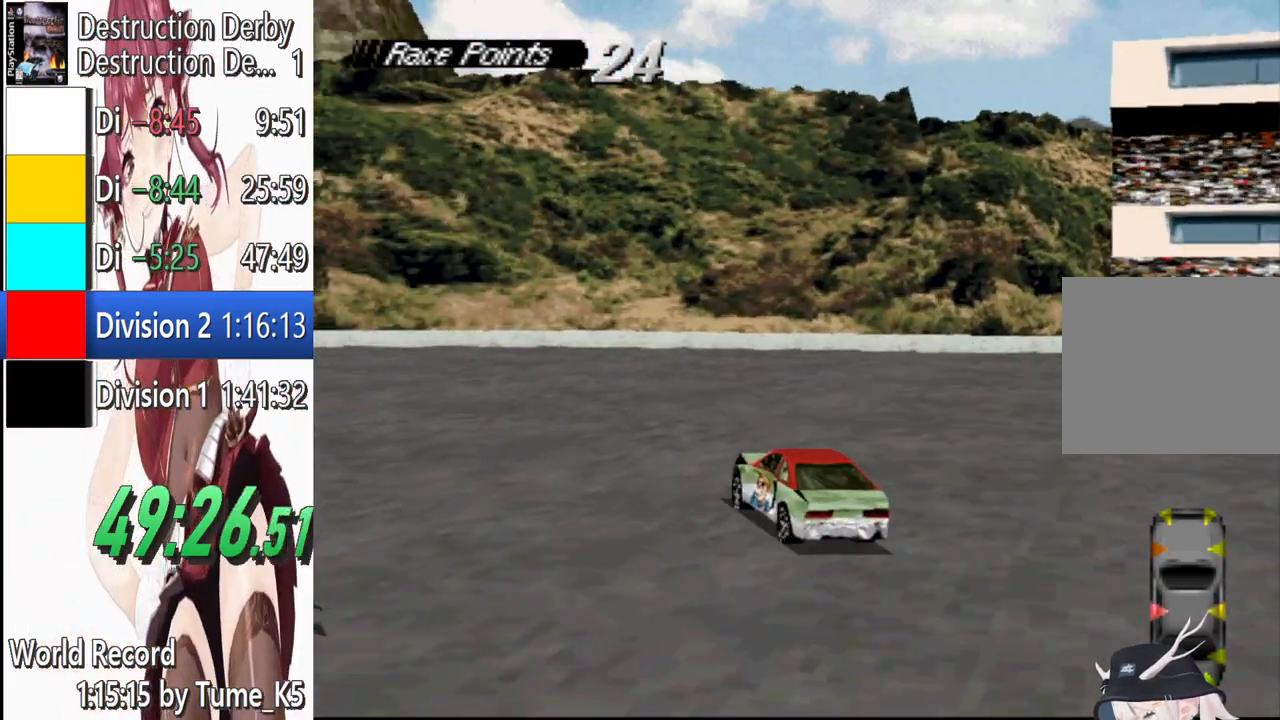
{"buttons": ["DPAD_LEFT"], "events": [[160, "CROSS", "down"], [240, "CROSS", "up"], [360, "CROSS", "down"], [460, "CROSS", "up"]]}
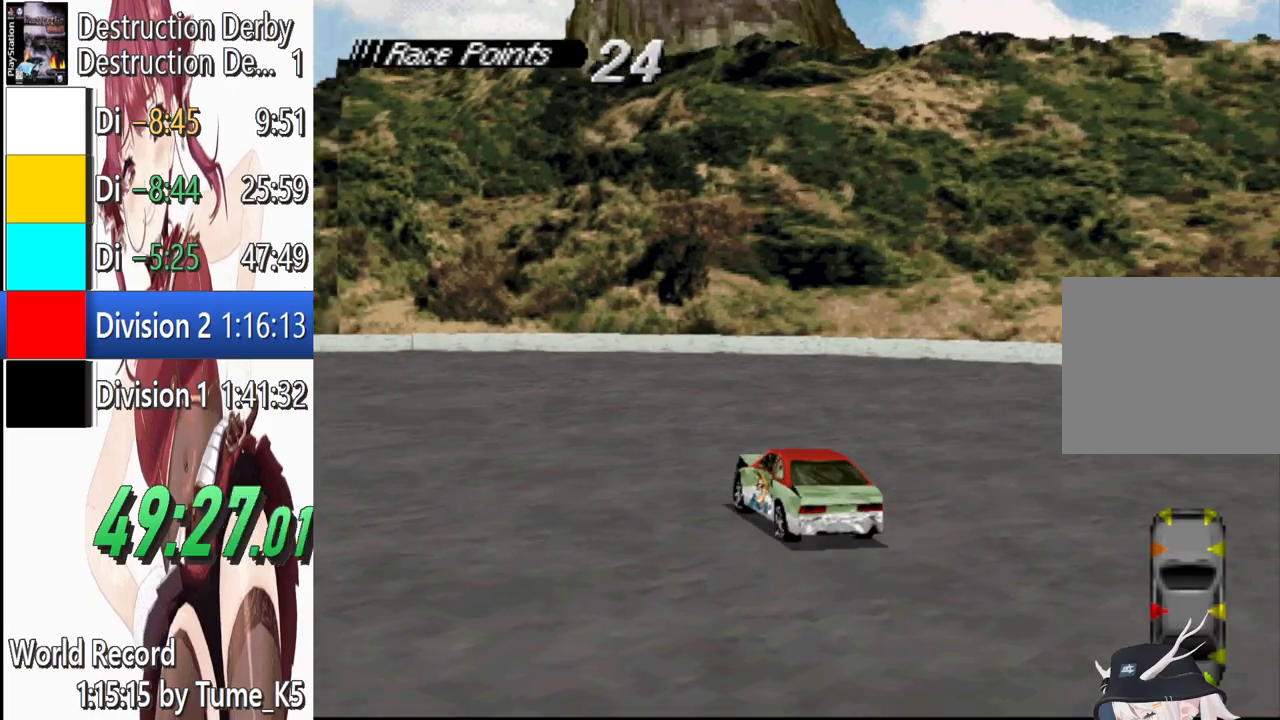
{"buttons": ["CROSS", "DPAD_LEFT"], "events": [[60, "CROSS", "down"], [160, "CROSS", "up"], [220, "CROSS", "down"], [320, "CROSS", "up"], [420, "CROSS", "down"]]}
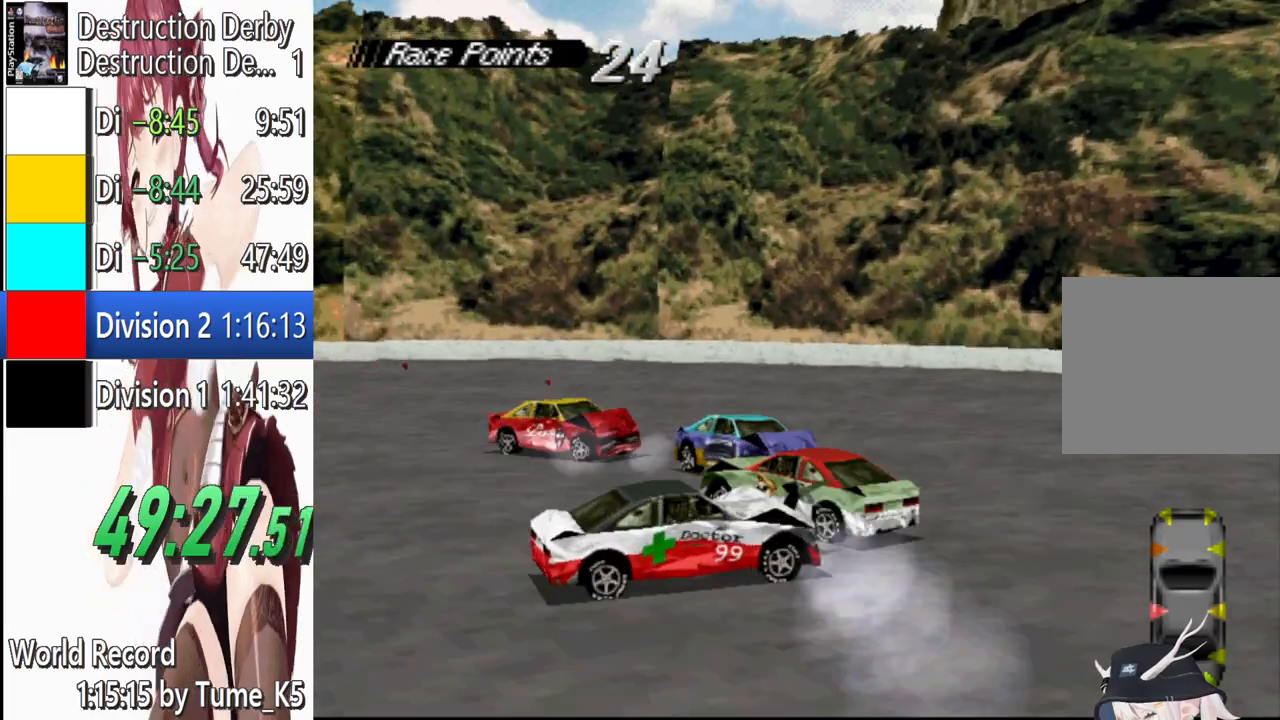
{"buttons": ["CROSS"], "events": [[180, "CROSS", "up"], [340, "DPAD_LEFT", "up"], [380, "CROSS", "down"]]}